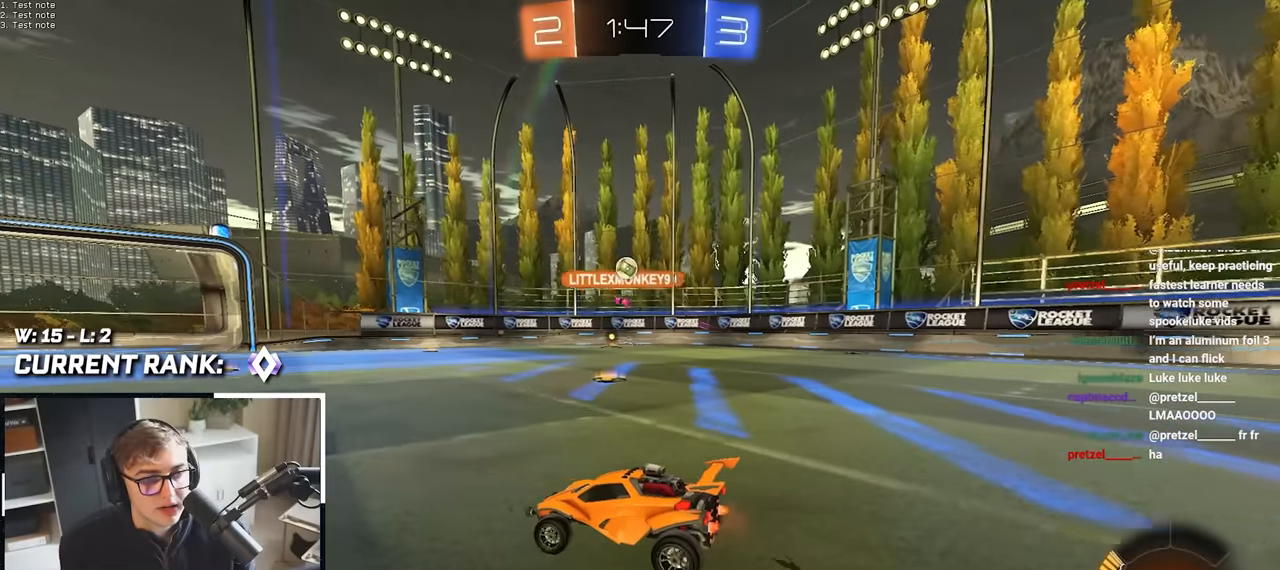
Gameplay with a controller (PlayStation layout); each line is a JSON object with the inputs held at the frame after it. "events" lists button and stick changes between this image and that frame as [ms after this image, input, new state], when the widget could be followed in between.
{"buttons": [], "left_stick": "center", "right_stick": "center", "events": [[183, "left_stick", "up-left"], [267, "left_stick", "center"]]}
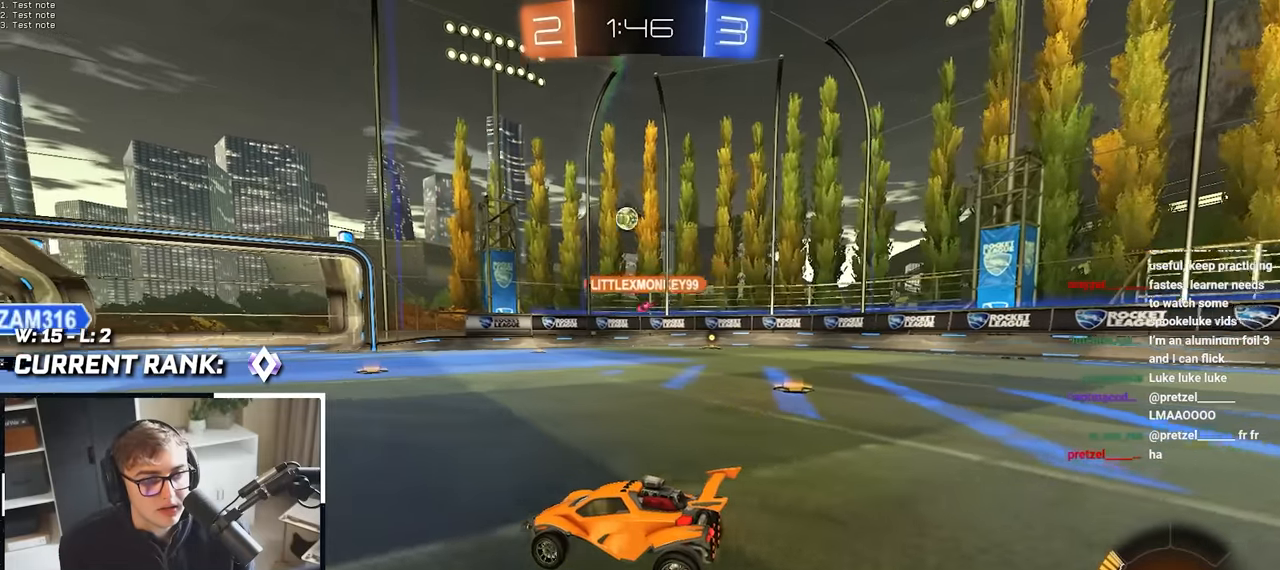
{"buttons": [], "left_stick": "center", "right_stick": "center", "events": [[133, "left_stick", "up-right"], [283, "left_stick", "center"]]}
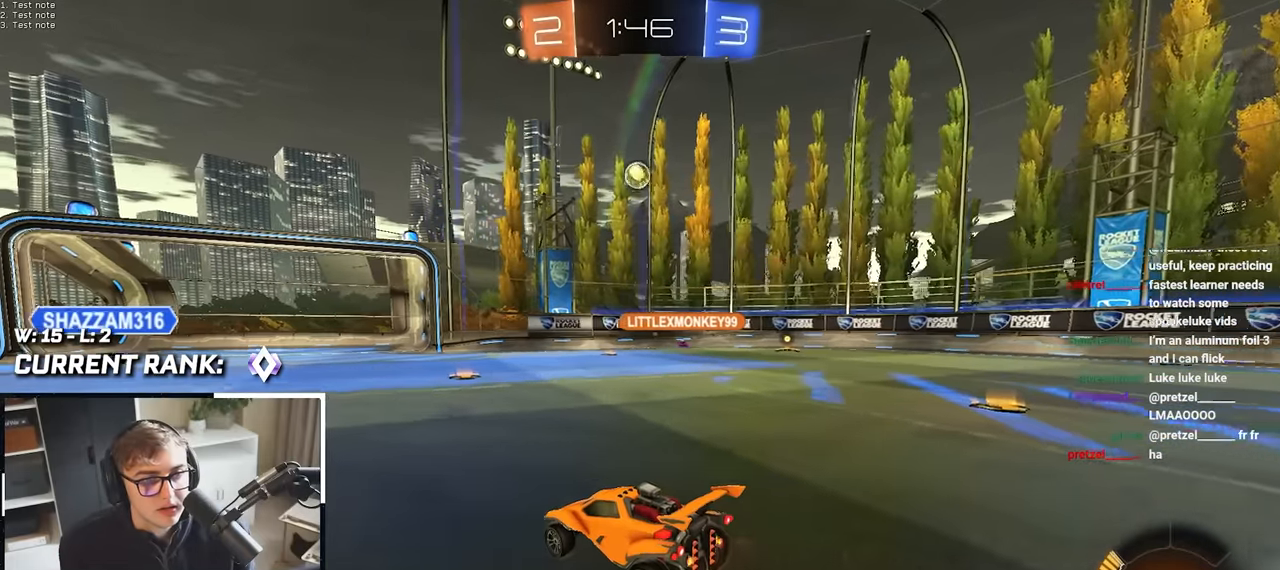
{"buttons": ["CROSS"], "left_stick": "down-left", "right_stick": "center", "events": [[150, "left_stick", "up"], [350, "CROSS", "down"], [450, "left_stick", "down-left"]]}
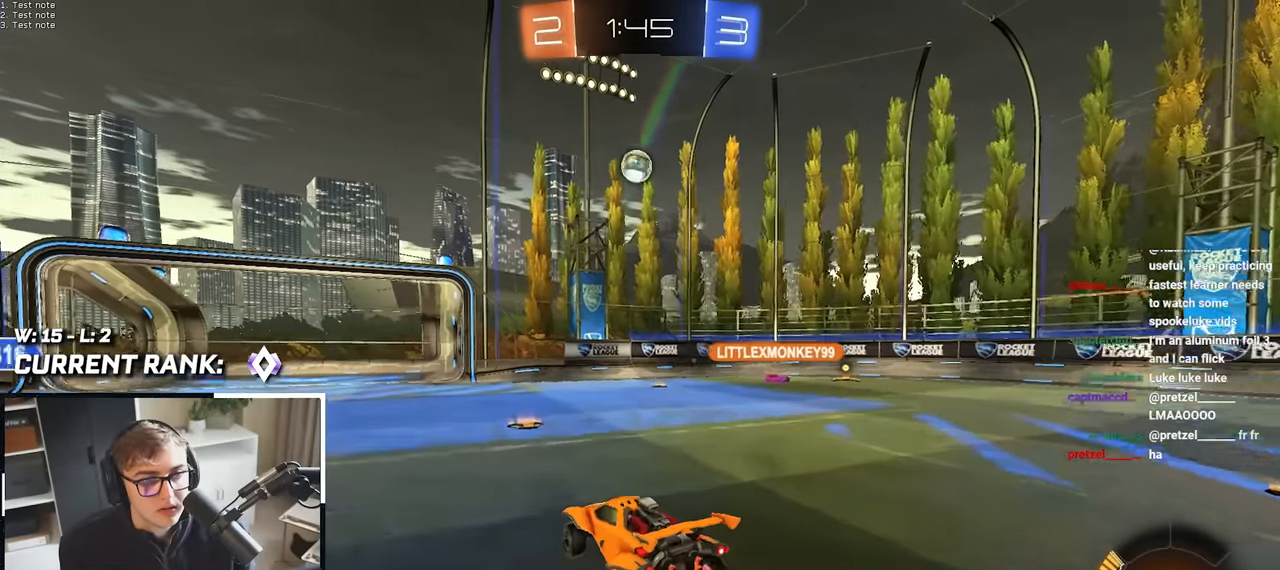
{"buttons": ["L2"], "left_stick": "center", "right_stick": "center", "events": [[150, "CROSS", "up"], [183, "L2", "down"], [183, "left_stick", "center"], [233, "left_stick", "up-right"], [383, "left_stick", "center"]]}
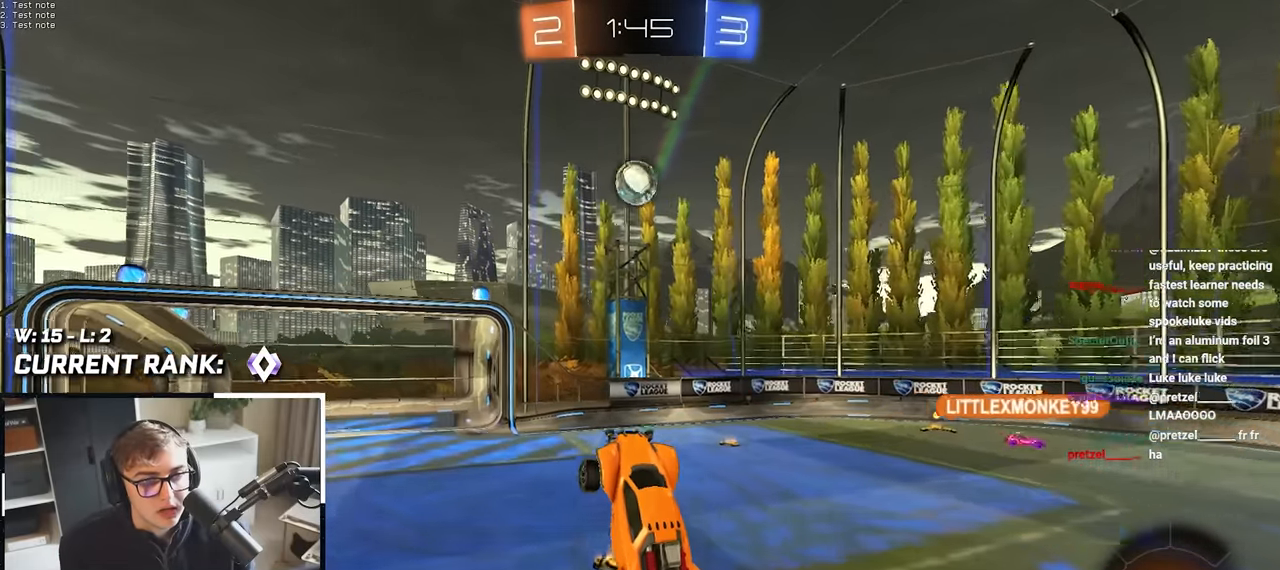
{"buttons": ["L2"], "left_stick": "up-left", "right_stick": "center", "events": [[50, "L2", "up"], [50, "left_stick", "up"], [217, "L2", "down"], [250, "left_stick", "center"], [333, "L2", "up"], [333, "left_stick", "up-right"], [467, "L2", "down"], [467, "left_stick", "up-left"]]}
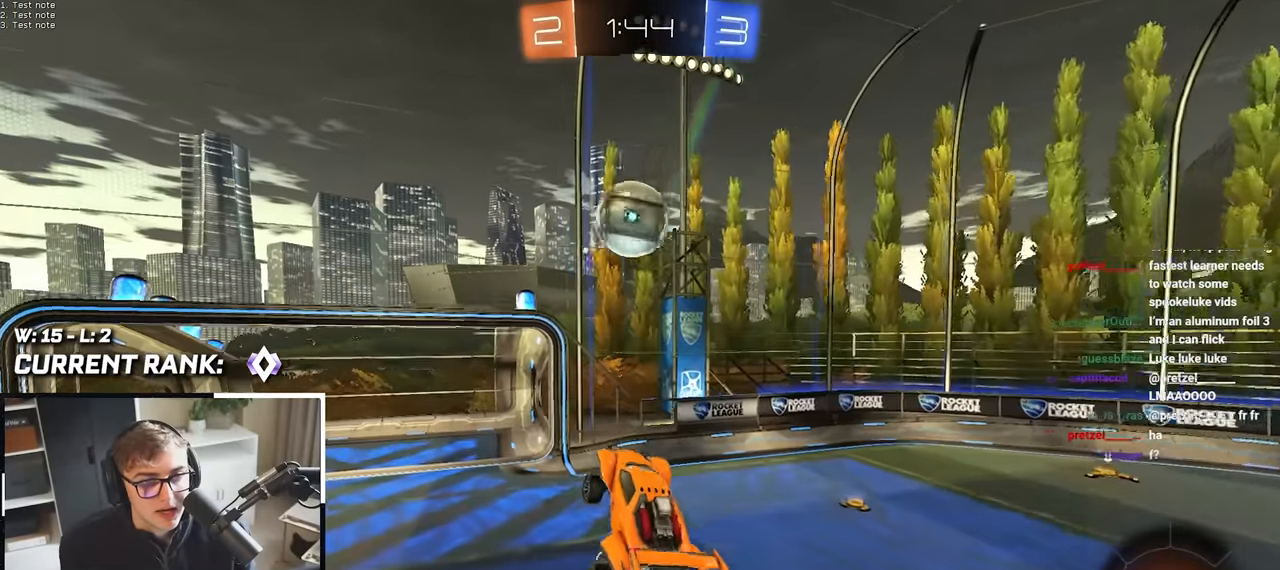
{"buttons": [], "left_stick": "center", "right_stick": "center", "events": [[33, "left_stick", "down-left"], [250, "L2", "up"], [250, "left_stick", "center"], [283, "L2", "down"], [450, "L2", "up"]]}
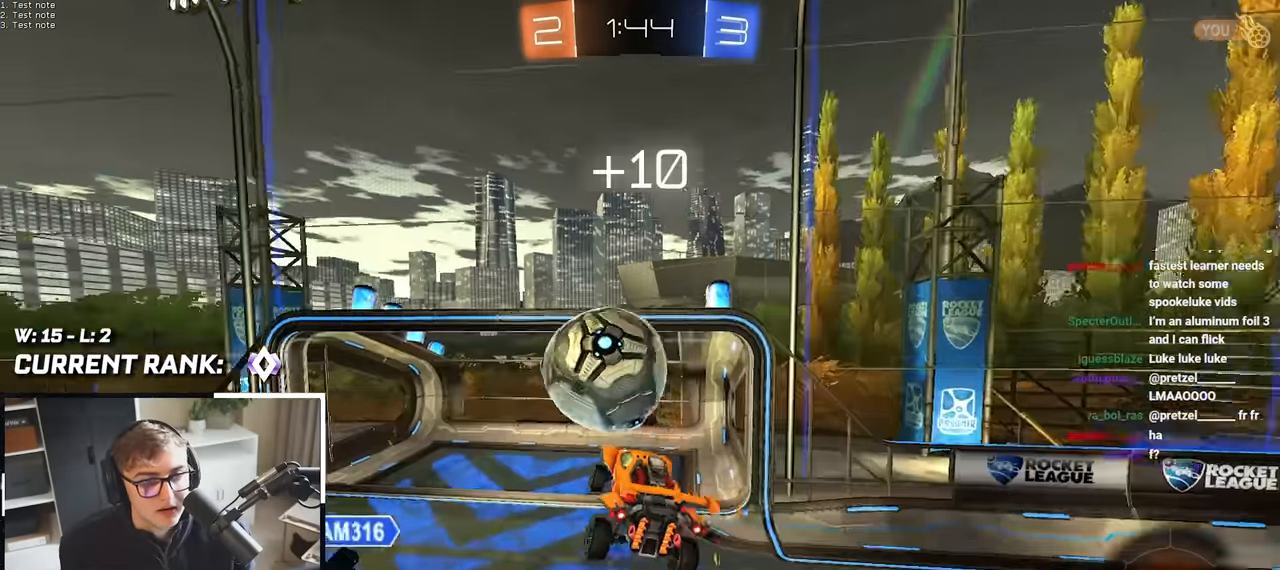
{"buttons": [], "left_stick": "center", "right_stick": "center", "events": []}
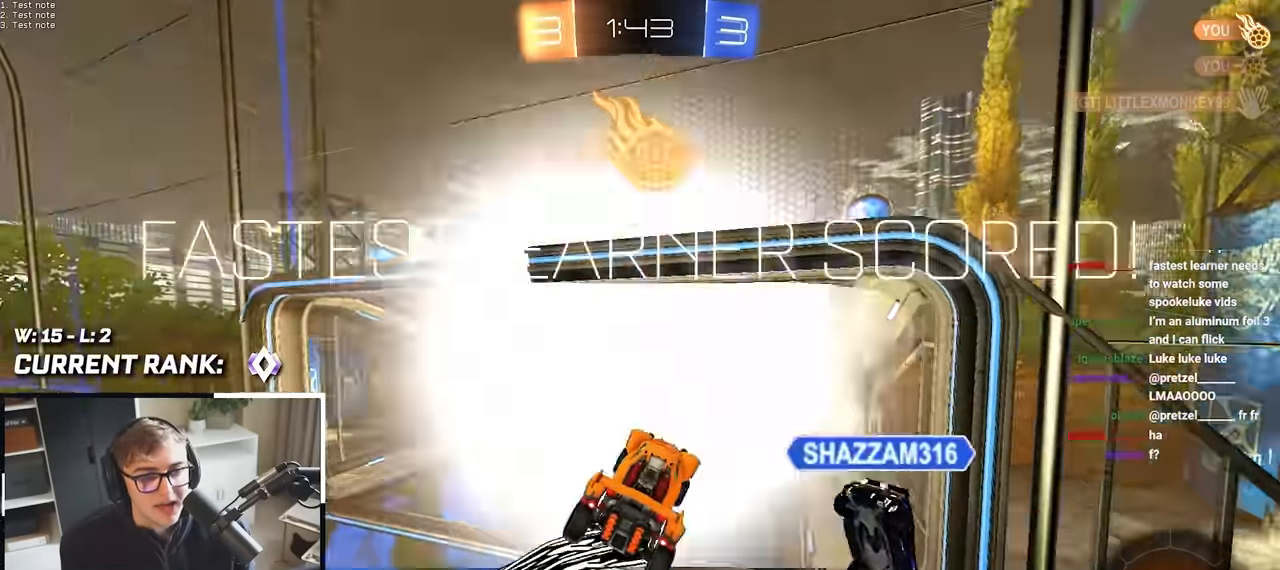
{"buttons": [], "left_stick": "down", "right_stick": "center", "events": [[100, "TRIANGLE", "down"], [250, "TRIANGLE", "up"], [500, "left_stick", "down"]]}
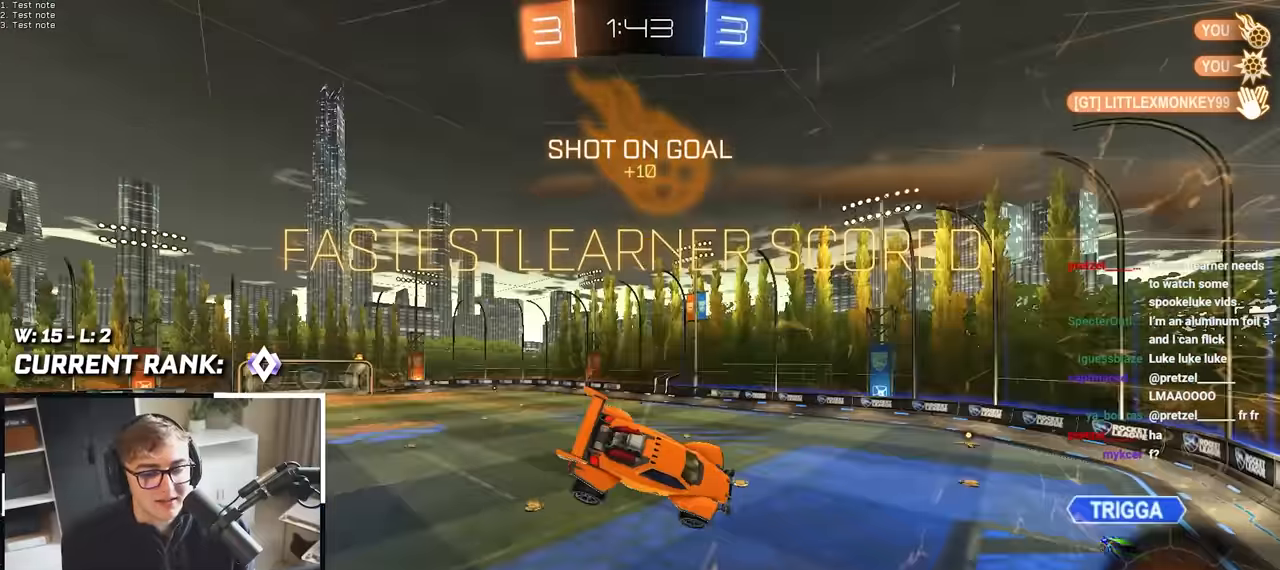
{"buttons": [], "left_stick": "up", "right_stick": "center", "events": [[317, "TRIANGLE", "down"], [317, "left_stick", "up"], [333, "TRIANGLE", "up"]]}
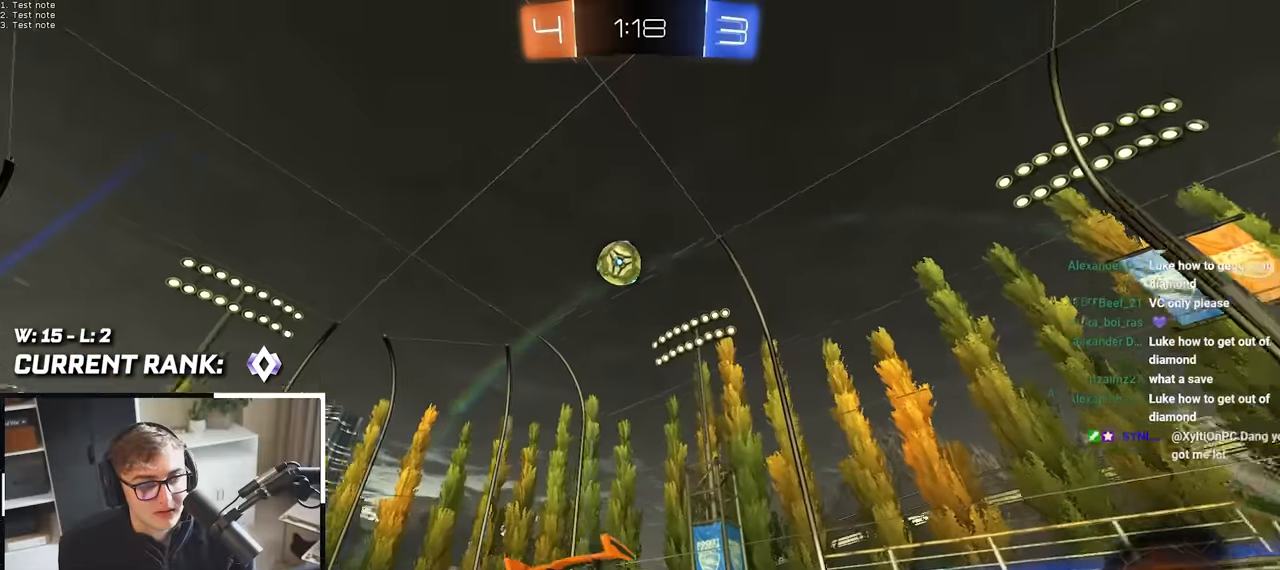
{"buttons": ["L2"], "left_stick": "up", "right_stick": "center", "events": [[283, "L2", "down"]]}
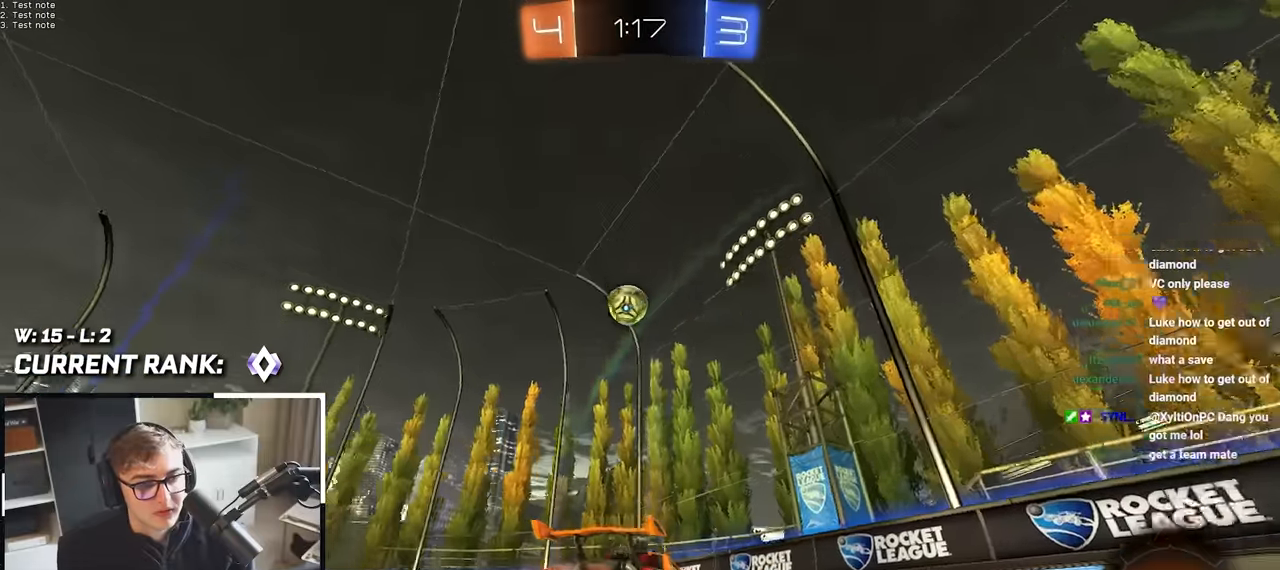
{"buttons": [], "left_stick": "up-left", "right_stick": "center", "events": [[100, "L2", "up"], [233, "L2", "down"], [300, "L2", "up"], [483, "left_stick", "up-left"]]}
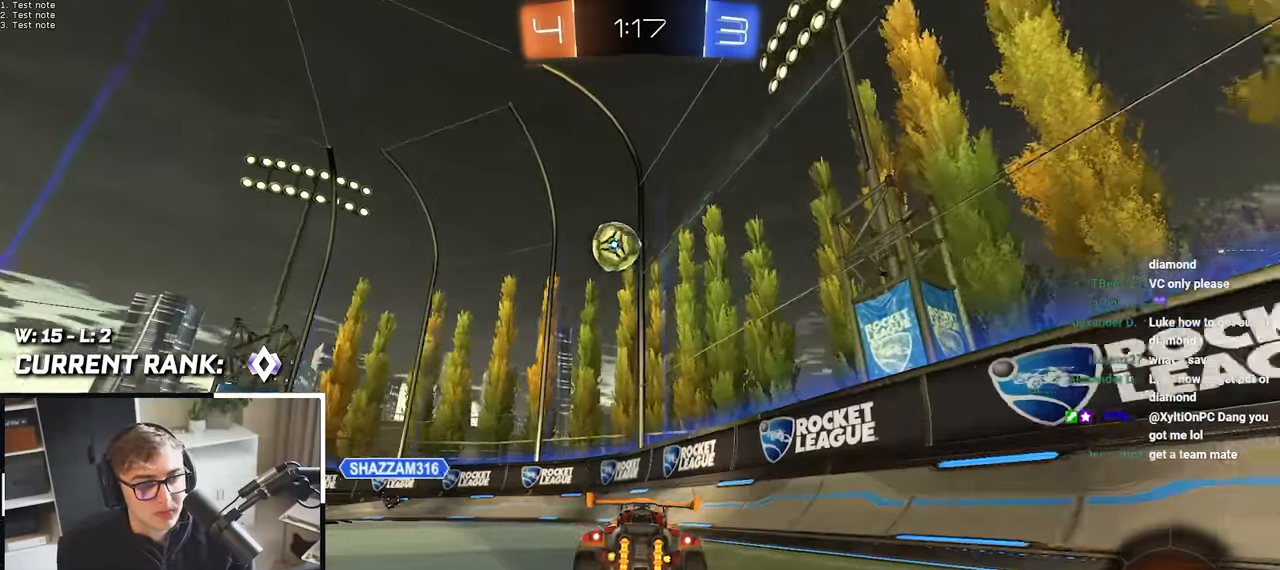
{"buttons": ["L2"], "left_stick": "up", "right_stick": "center", "events": [[66, "TRIANGLE", "down"], [200, "TRIANGLE", "up"], [250, "left_stick", "up"], [433, "L2", "down"]]}
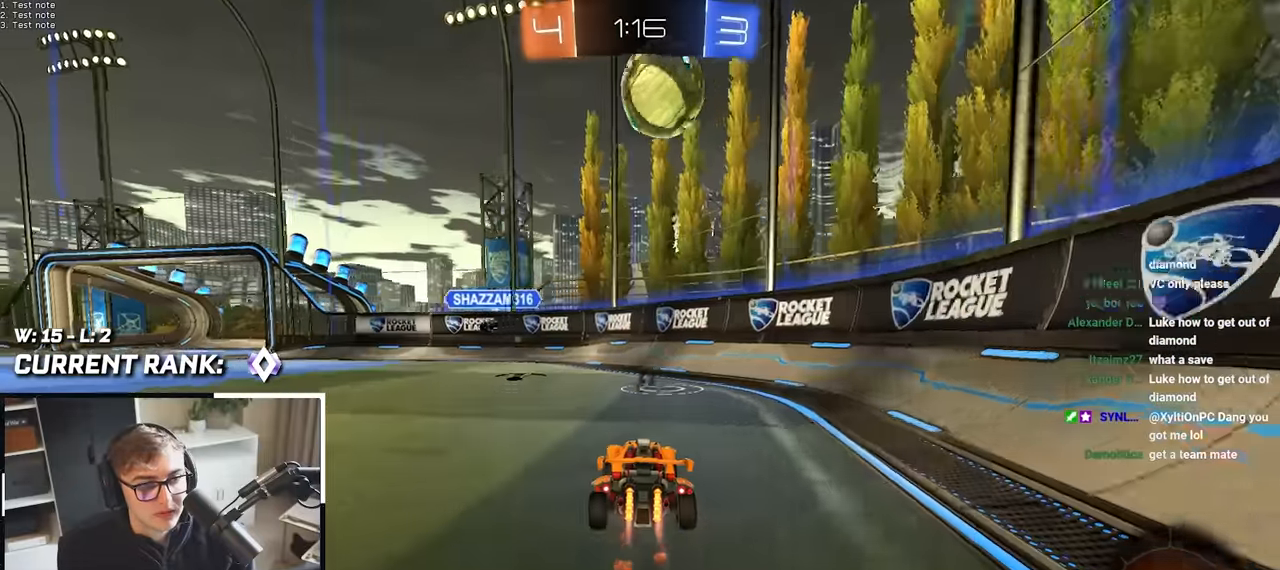
{"buttons": [], "left_stick": "up", "right_stick": "center", "events": [[500, "L2", "up"]]}
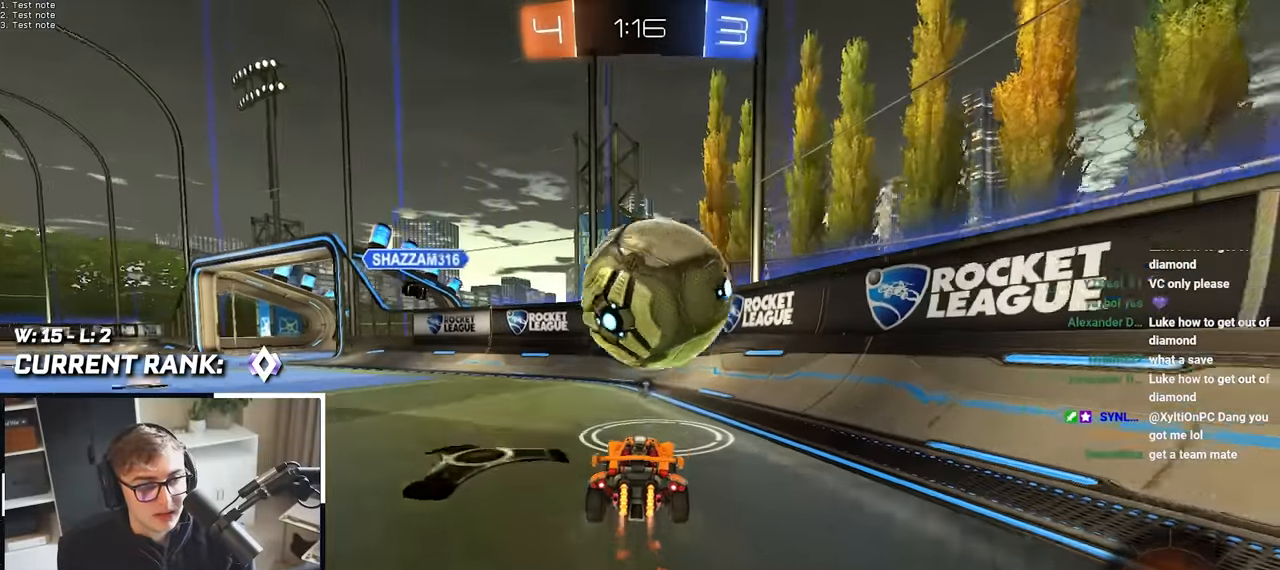
{"buttons": [], "left_stick": "up-left", "right_stick": "center", "events": [[100, "left_stick", "up-left"]]}
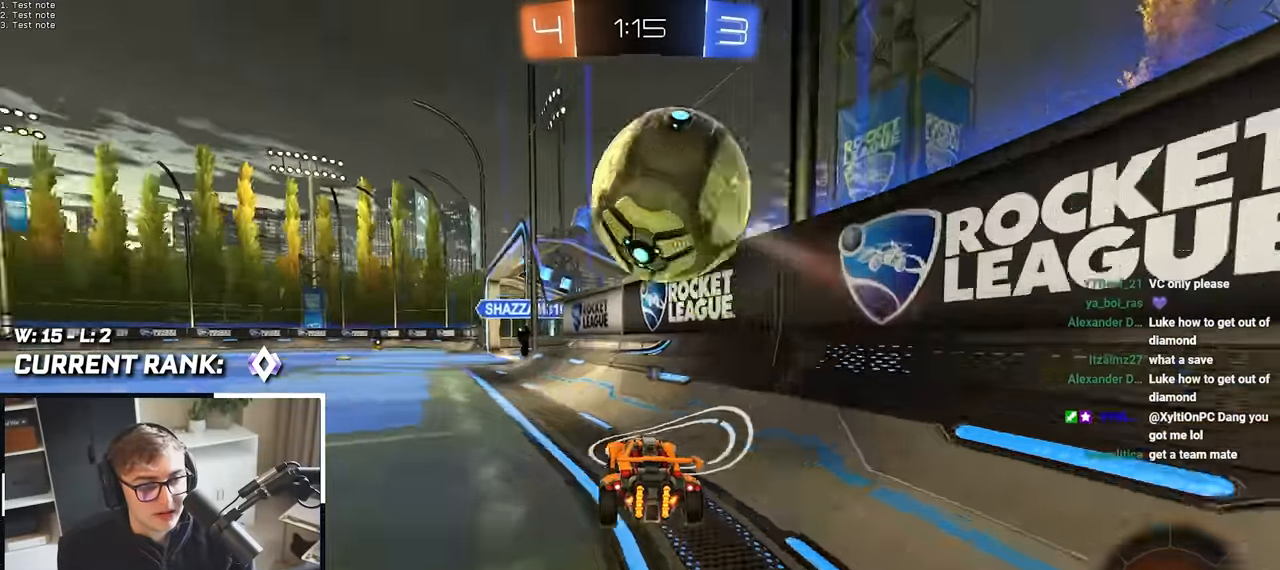
{"buttons": ["CROSS", "L2", "R1"], "left_stick": "center", "right_stick": "center", "events": [[50, "L2", "down"], [166, "left_stick", "up"], [300, "CROSS", "down"], [300, "R1", "down"], [300, "left_stick", "center"], [333, "L2", "up"], [350, "left_stick", "down"], [383, "L2", "down"], [500, "left_stick", "center"]]}
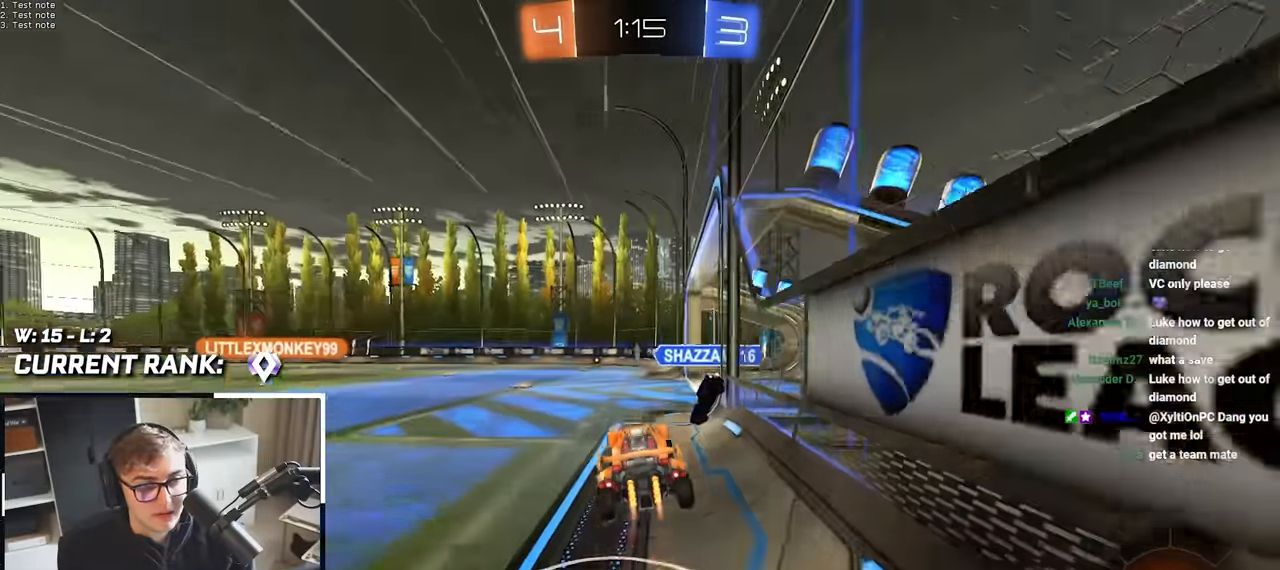
{"buttons": [], "left_stick": "center", "right_stick": "center", "events": [[16, "R1", "up"], [33, "CROSS", "up"], [150, "L2", "up"], [383, "left_stick", "up"], [500, "left_stick", "center"]]}
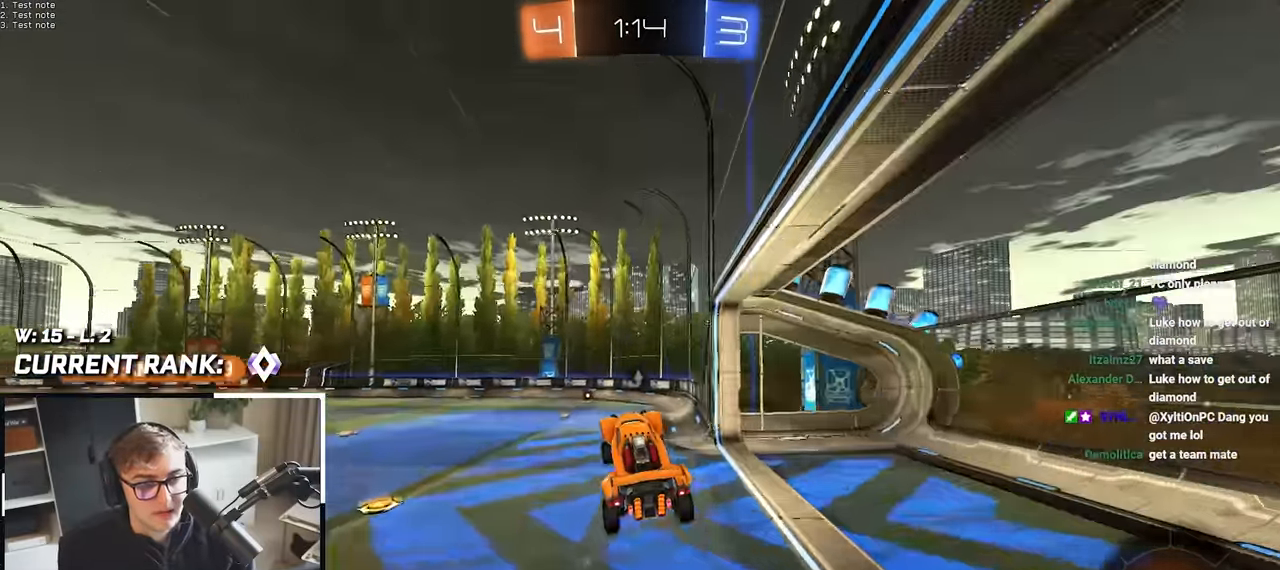
{"buttons": [], "left_stick": "center", "right_stick": "center", "events": [[33, "TRIANGLE", "down"], [133, "TRIANGLE", "up"]]}
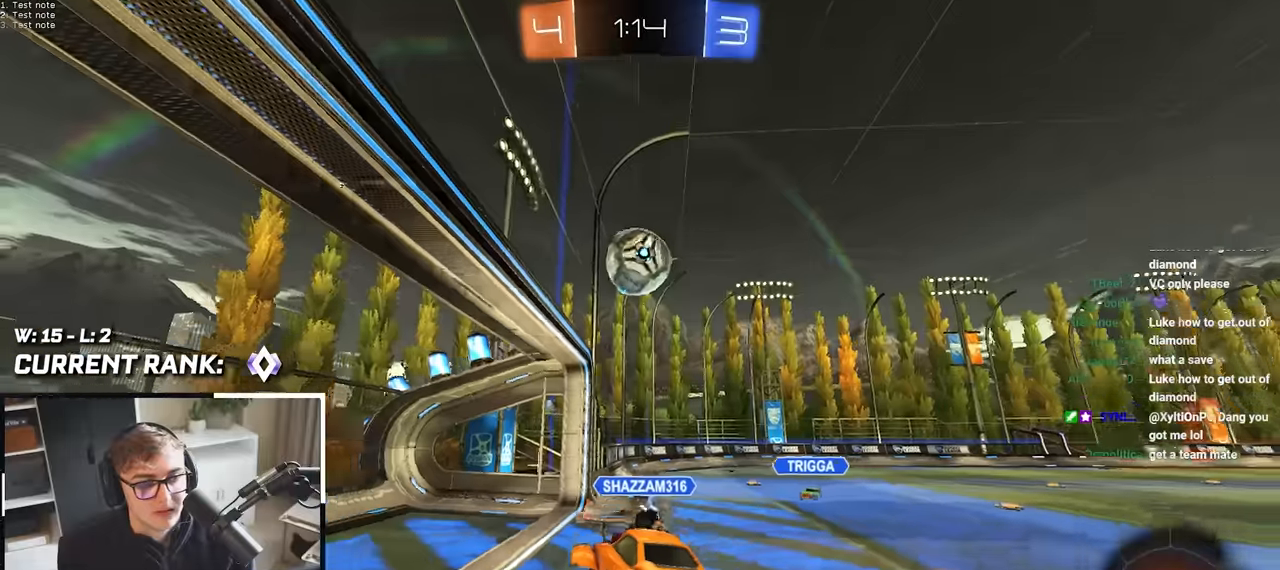
{"buttons": [], "left_stick": "up", "right_stick": "center", "events": [[33, "left_stick", "down"], [250, "left_stick", "center"], [450, "left_stick", "up"]]}
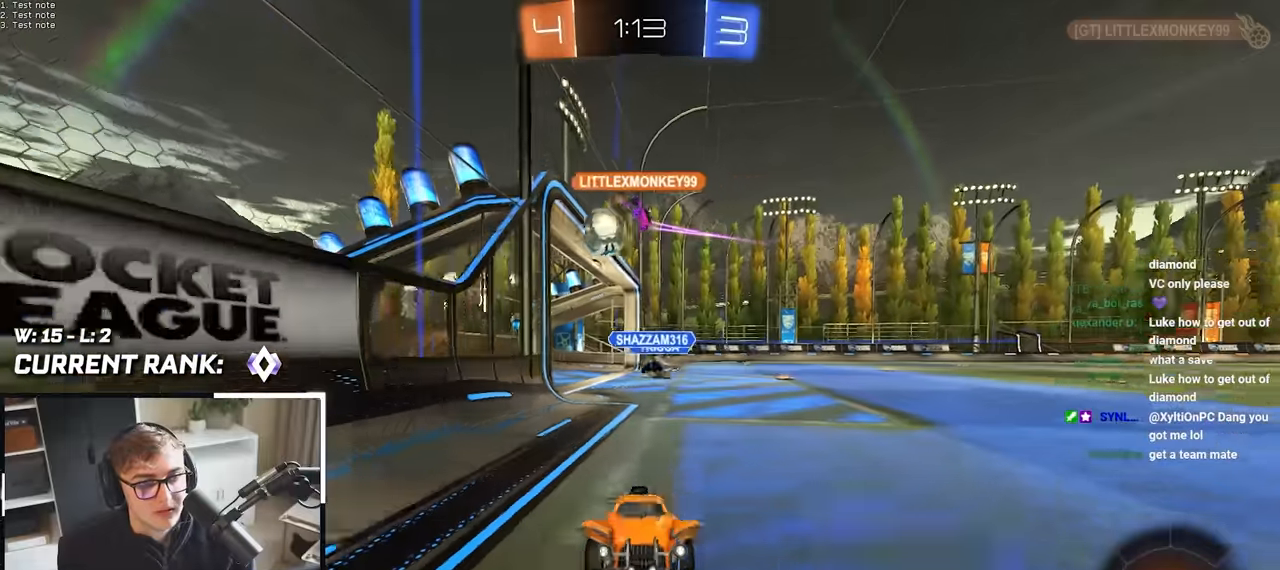
{"buttons": ["R1"], "left_stick": "up-left", "right_stick": "center", "events": [[366, "left_stick", "up-left"], [450, "R1", "down"]]}
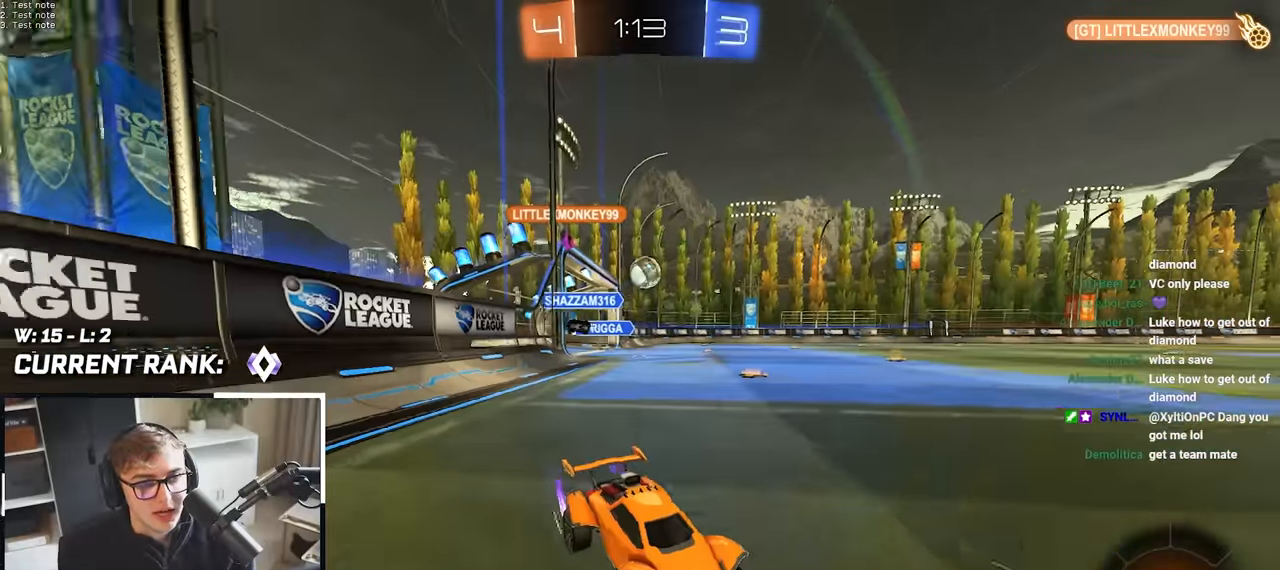
{"buttons": [], "left_stick": "up-left", "right_stick": "center", "events": [[66, "R1", "up"], [366, "left_stick", "up-right"], [483, "left_stick", "up-left"]]}
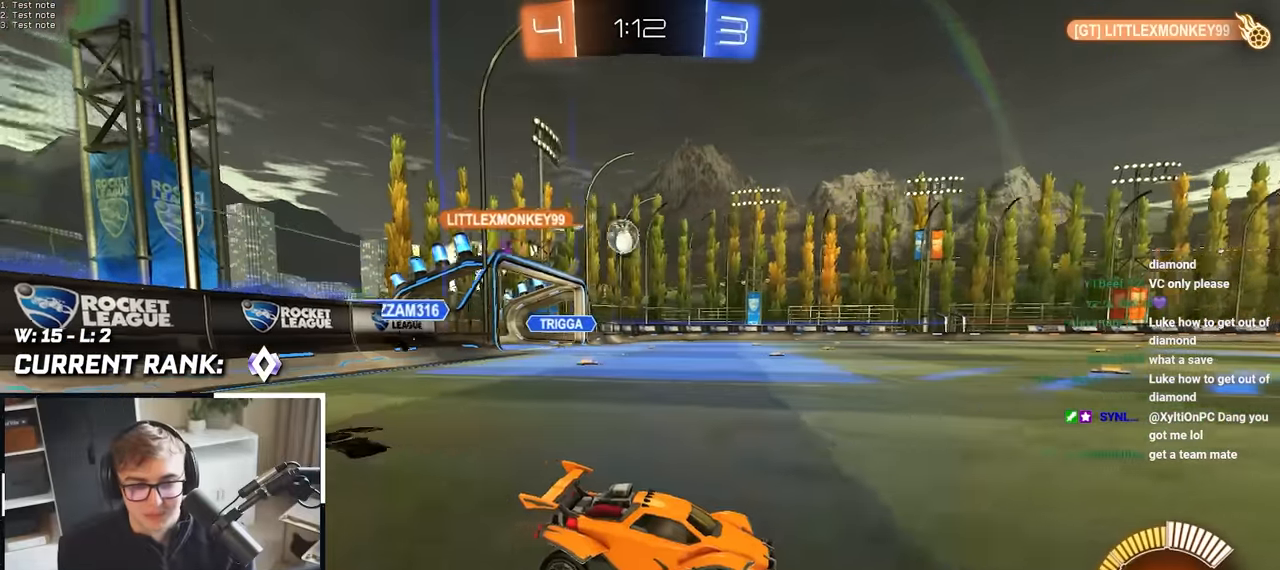
{"buttons": [], "left_stick": "down-left", "right_stick": "center", "events": [[83, "R1", "down"], [166, "left_stick", "center"], [250, "R1", "up"], [383, "left_stick", "down-left"]]}
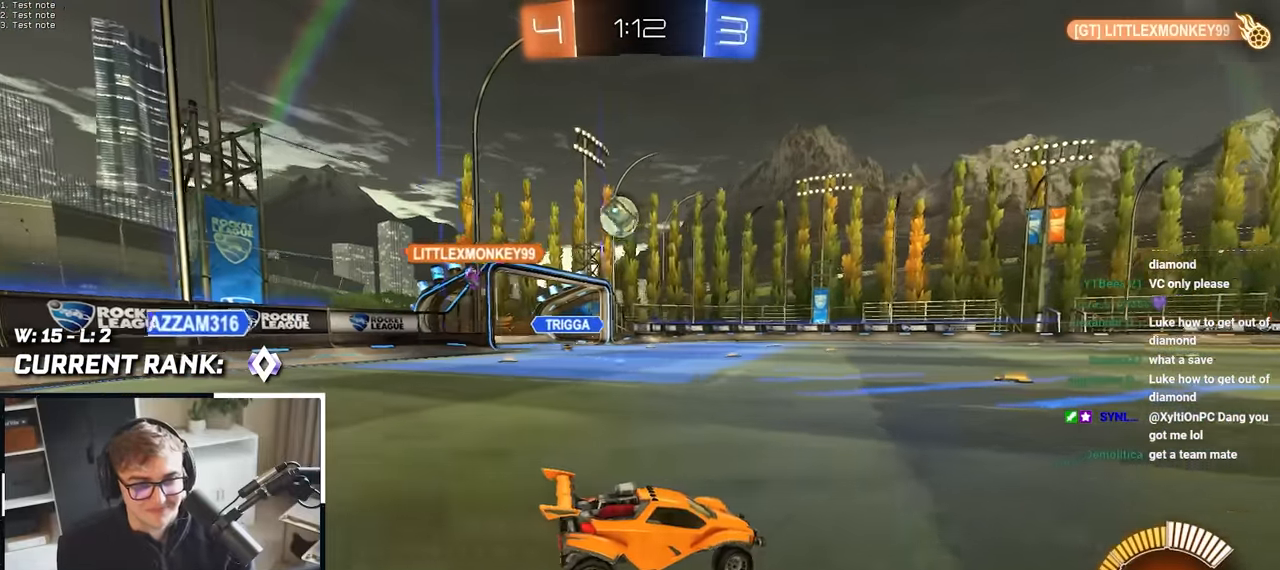
{"buttons": [], "left_stick": "up-right", "right_stick": "center", "events": [[33, "left_stick", "up-left"], [200, "left_stick", "center"], [266, "left_stick", "up-right"]]}
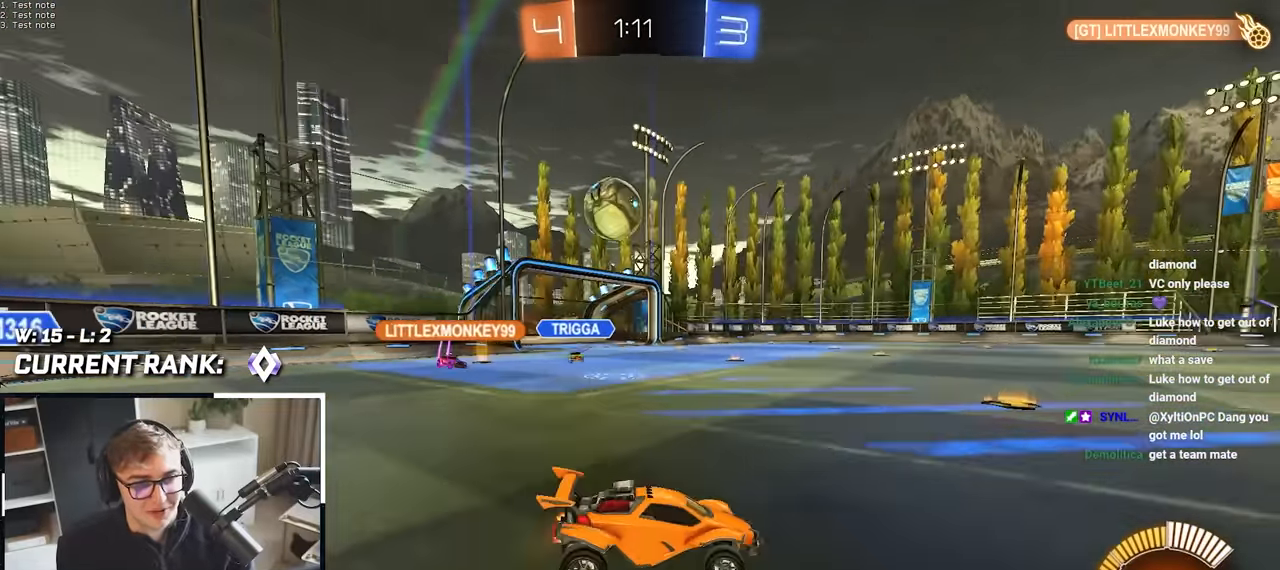
{"buttons": ["L2"], "left_stick": "up", "right_stick": "center", "events": [[50, "L2", "down"], [500, "left_stick", "up"]]}
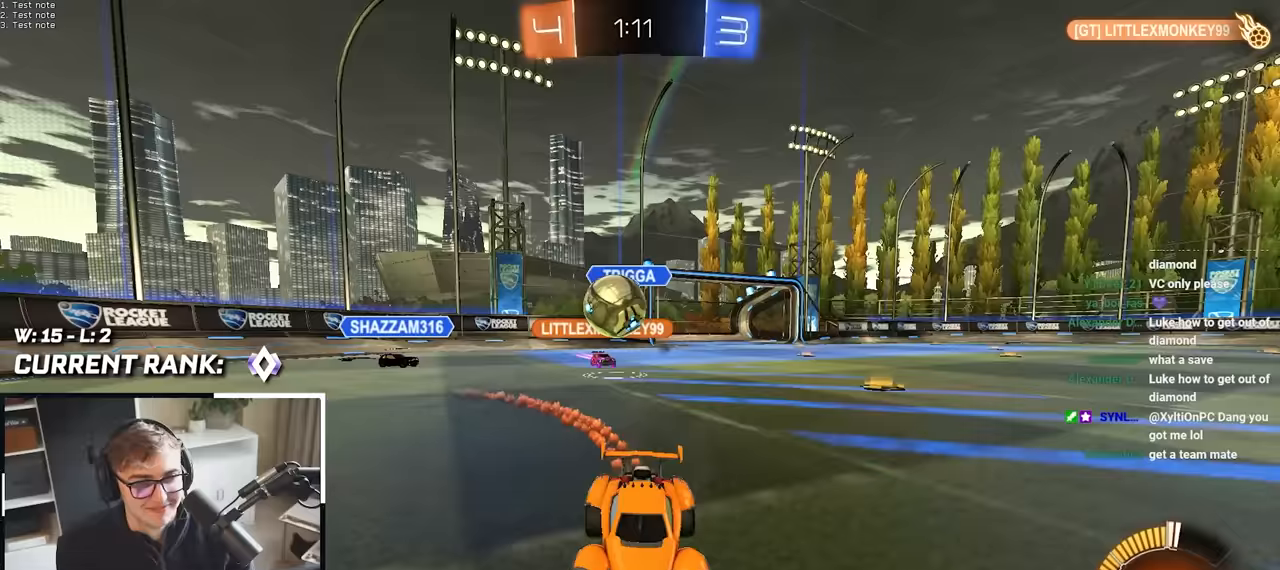
{"buttons": ["L2"], "left_stick": "up", "right_stick": "center", "events": [[183, "left_stick", "up-right"], [283, "left_stick", "up"]]}
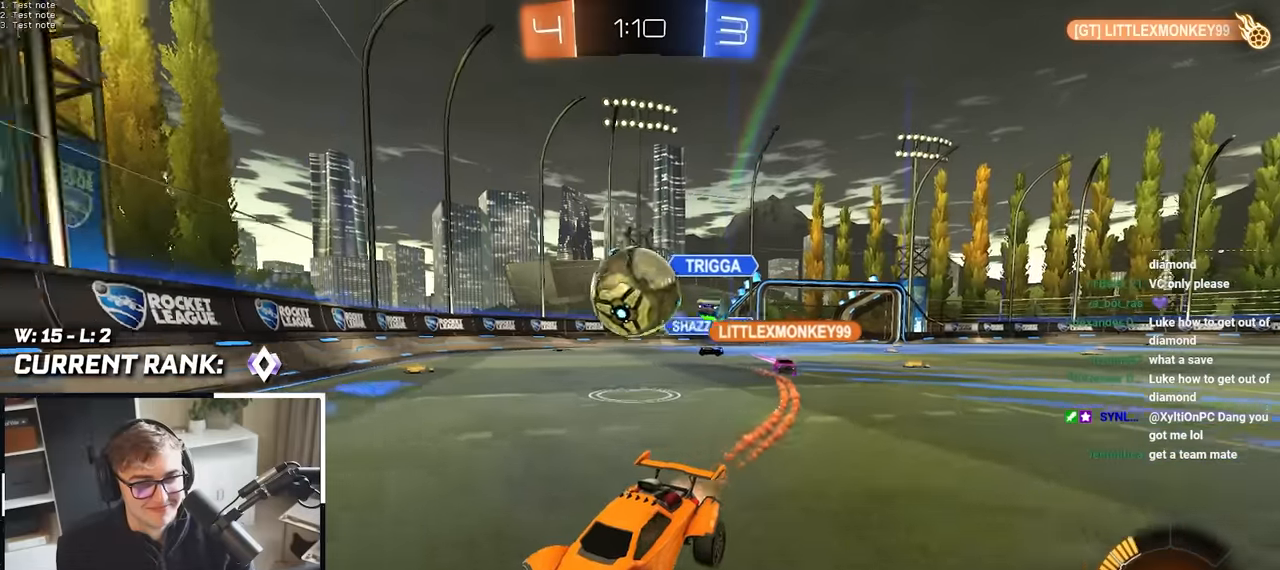
{"buttons": [], "left_stick": "up", "right_stick": "center", "events": [[83, "left_stick", "up-left"], [200, "L2", "up"], [233, "left_stick", "up"]]}